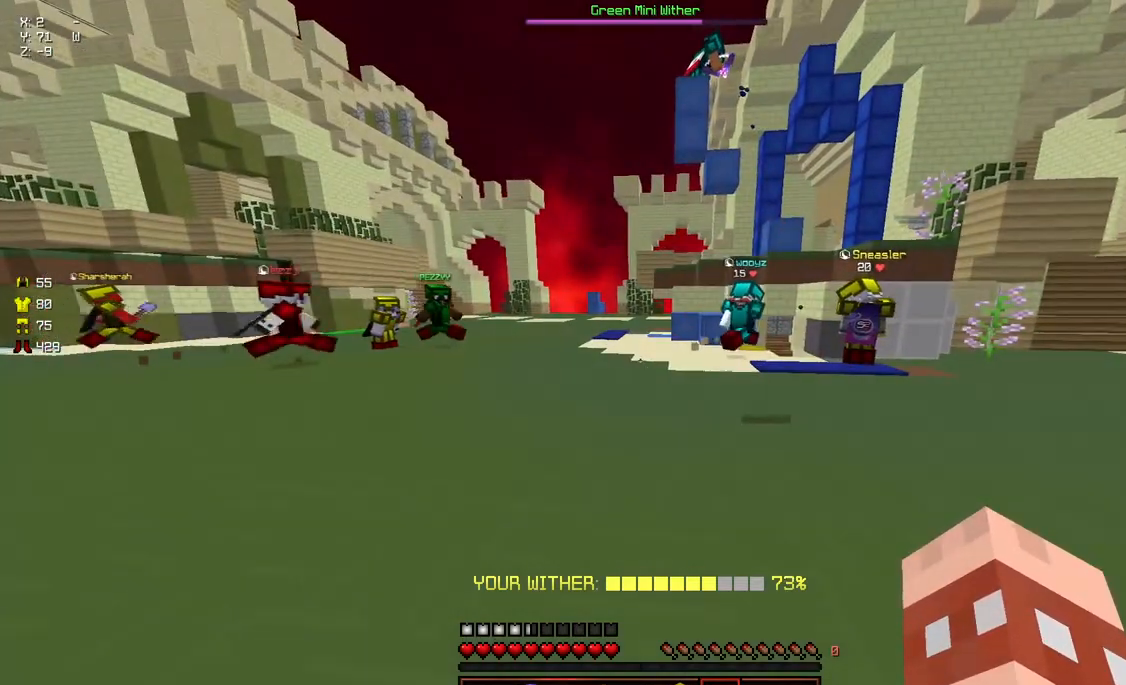
Gameplay with keyboard and mouse; each line is a JSON object with the keys and mouse buttons held at the frame after it. "events" lists presses ("down") and releases ("up") of "a", "d", "s", "space", "w", "mouse_left" and "mouse_right" between this image and that frame as [ms after this image, input, new state], when the widget could be followed in between. "mouse_left", "mouse_right" = the "left", "right" buttons of the "mouse" list. No other keys are recorded. Fast repeated clicks can show as one long hold. Mouse movement is not recorded.
{"keys": [], "mouse": [], "events": []}
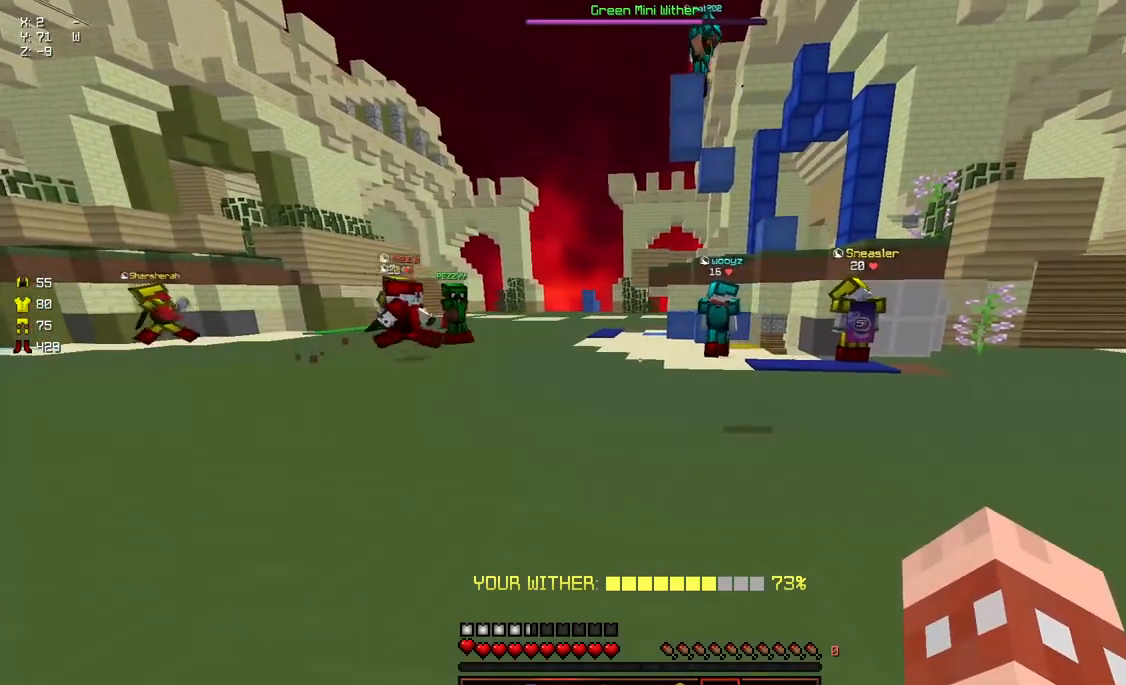
{"keys": ["d", "space", "w"], "mouse": [], "events": [[67, "d", "down"], [67, "w", "down"], [367, "space", "down"]]}
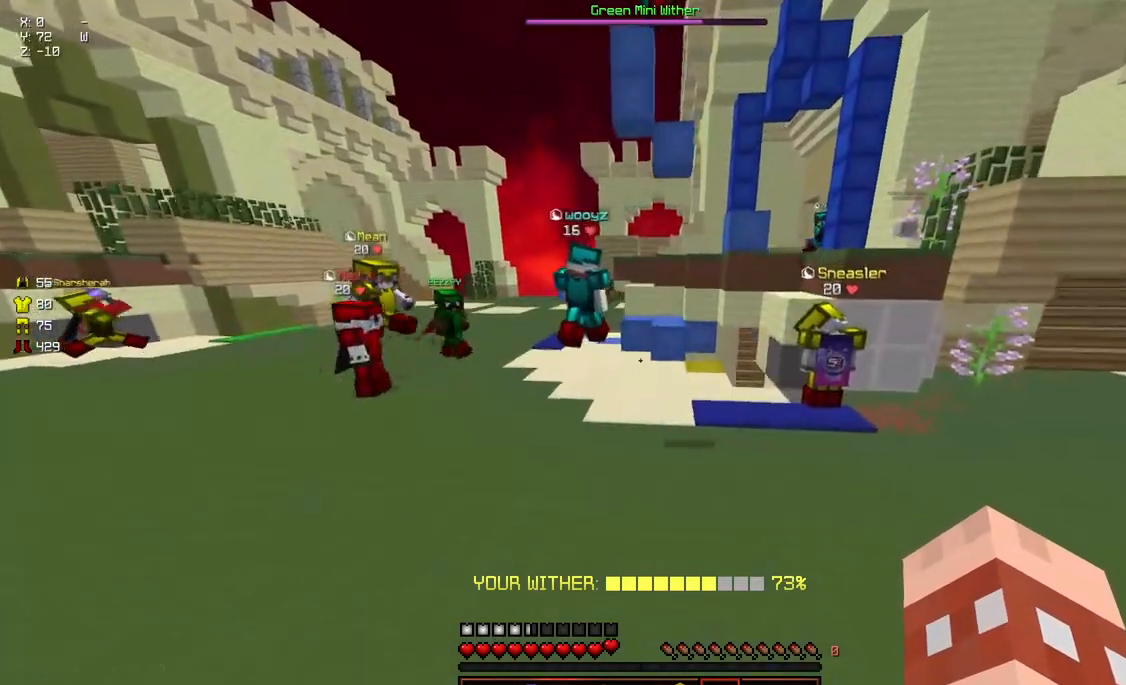
{"keys": [], "mouse": [], "events": [[183, "w", "up"], [233, "d", "up"], [283, "space", "up"]]}
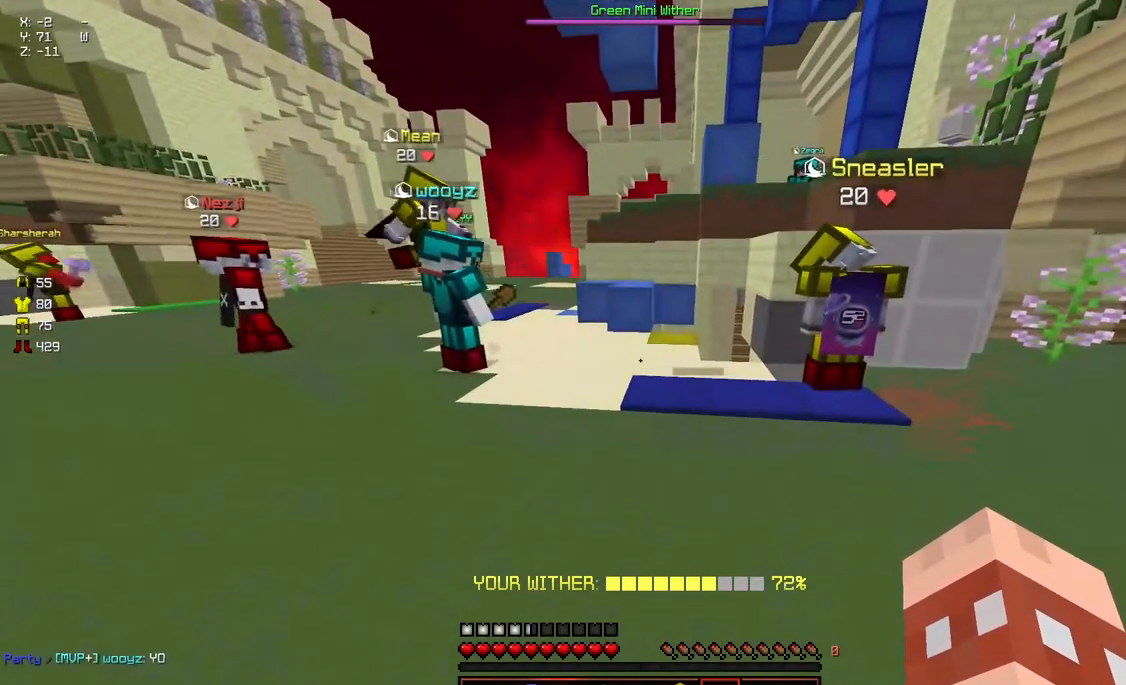
{"keys": [], "mouse": [], "events": [[250, "a", "down"], [500, "a", "up"]]}
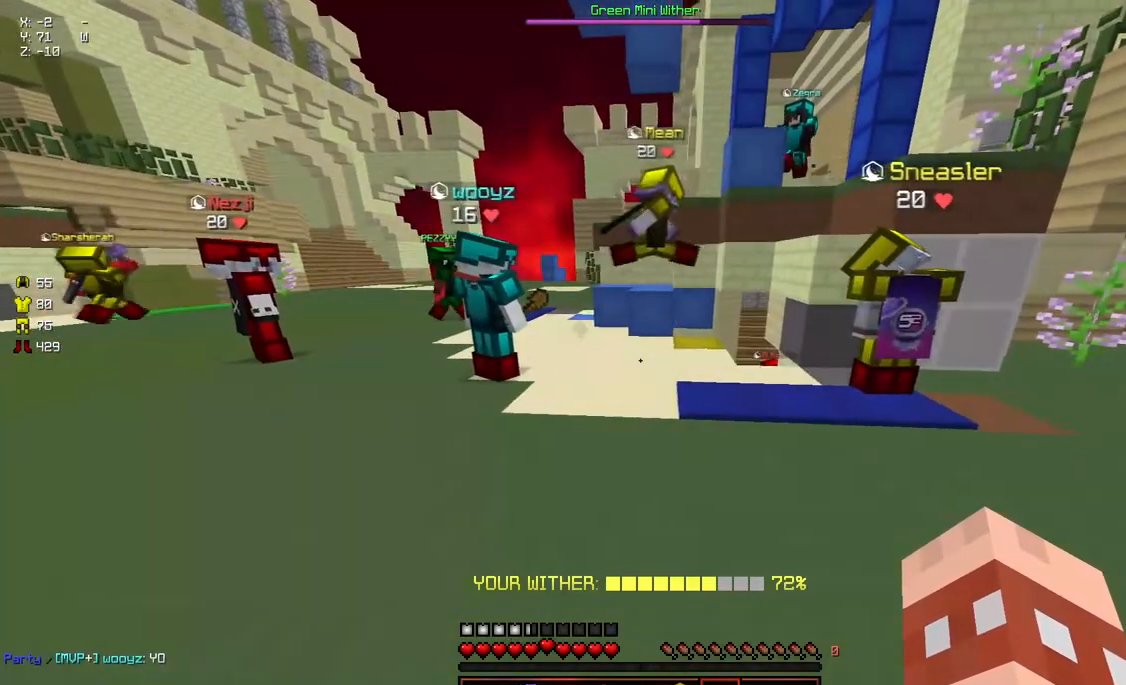
{"keys": [], "mouse": [], "events": [[367, "w", "down"], [417, "w", "up"]]}
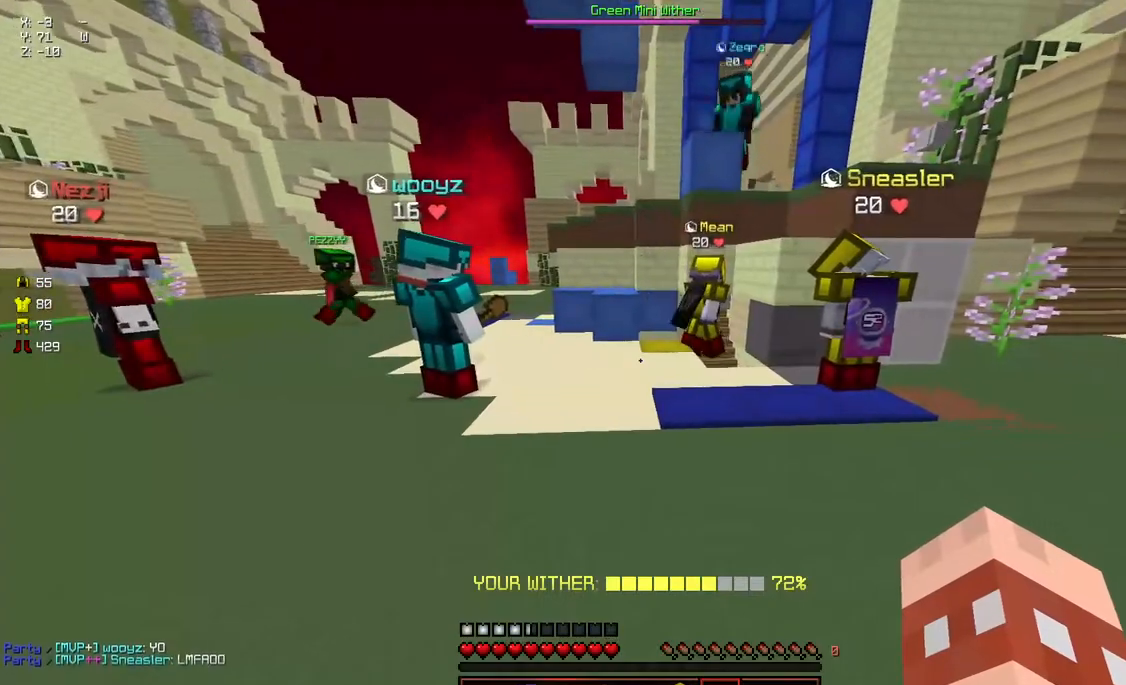
{"keys": ["d", "s"], "mouse": [], "events": [[183, "d", "down"], [433, "s", "down"]]}
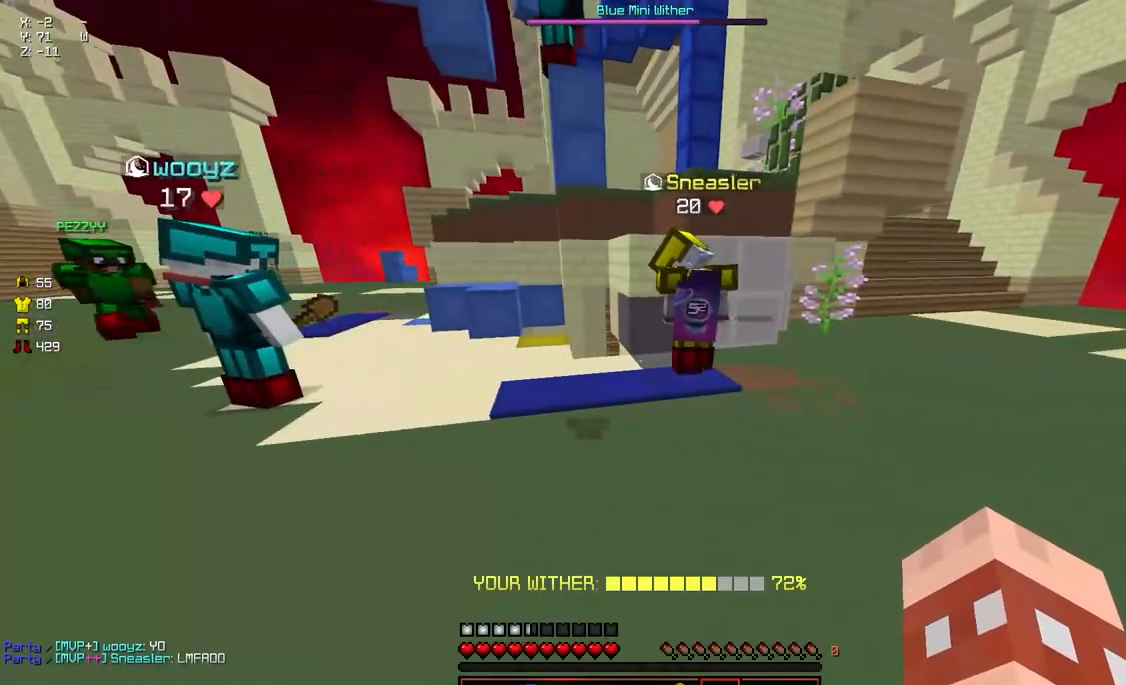
{"keys": ["s"], "mouse": [], "events": [[183, "d", "up"]]}
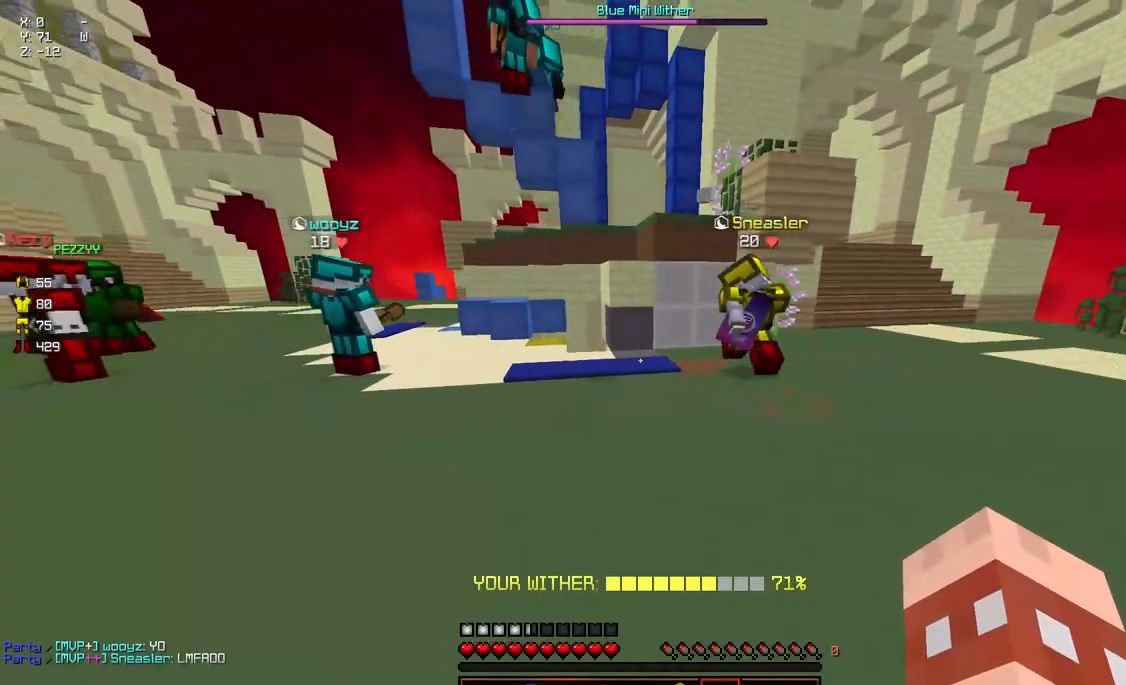
{"keys": ["a", "w"], "mouse": [], "events": [[250, "s", "up"], [417, "w", "down"], [467, "a", "down"]]}
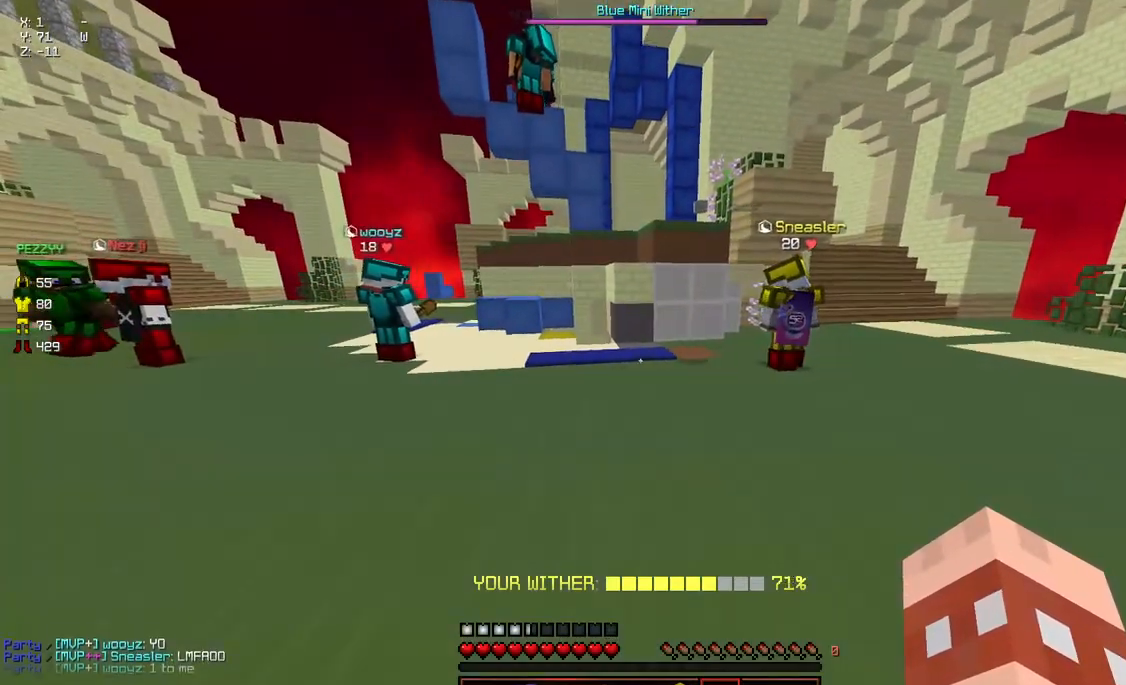
{"keys": ["space", "w"], "mouse": [], "events": [[383, "a", "up"], [383, "space", "down"]]}
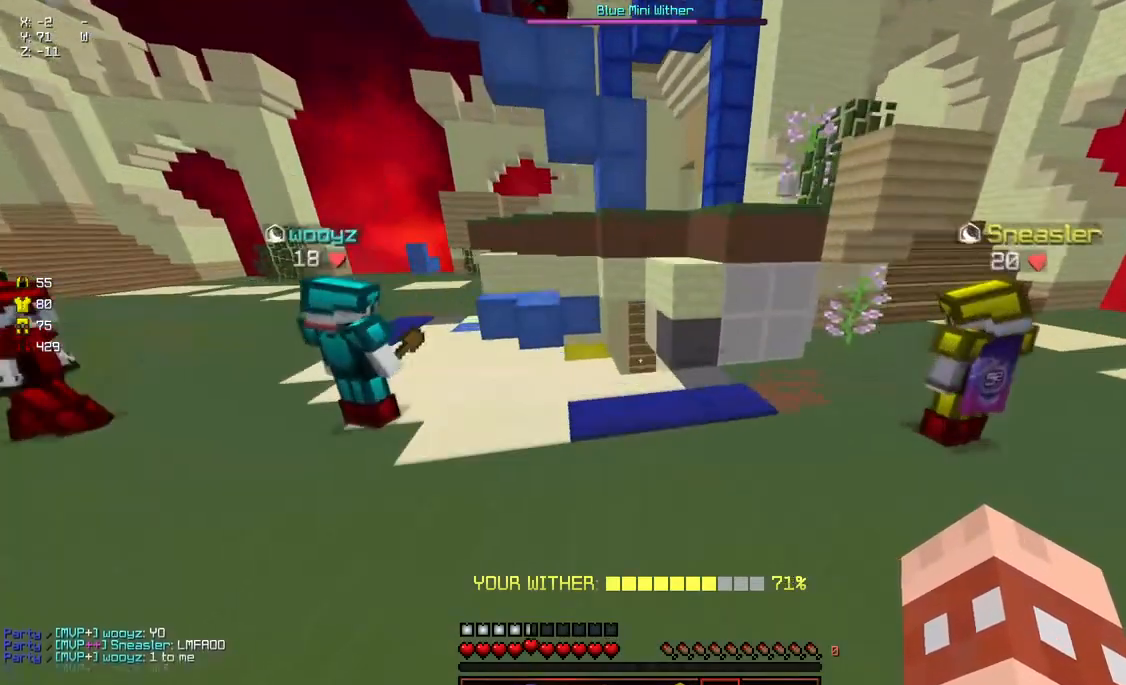
{"keys": ["a", "w"], "mouse": [], "events": [[300, "a", "down"], [300, "space", "up"]]}
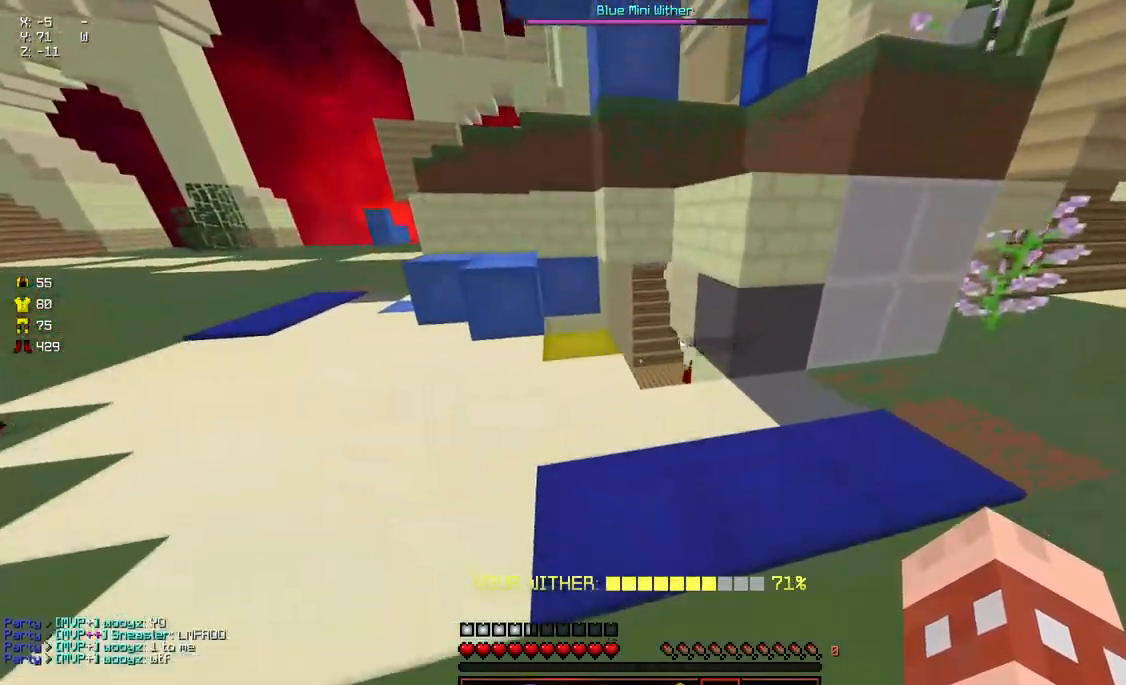
{"keys": ["d"], "mouse": [], "events": [[150, "a", "up"], [200, "w", "up"], [350, "d", "down"], [400, "s", "down"], [500, "s", "up"]]}
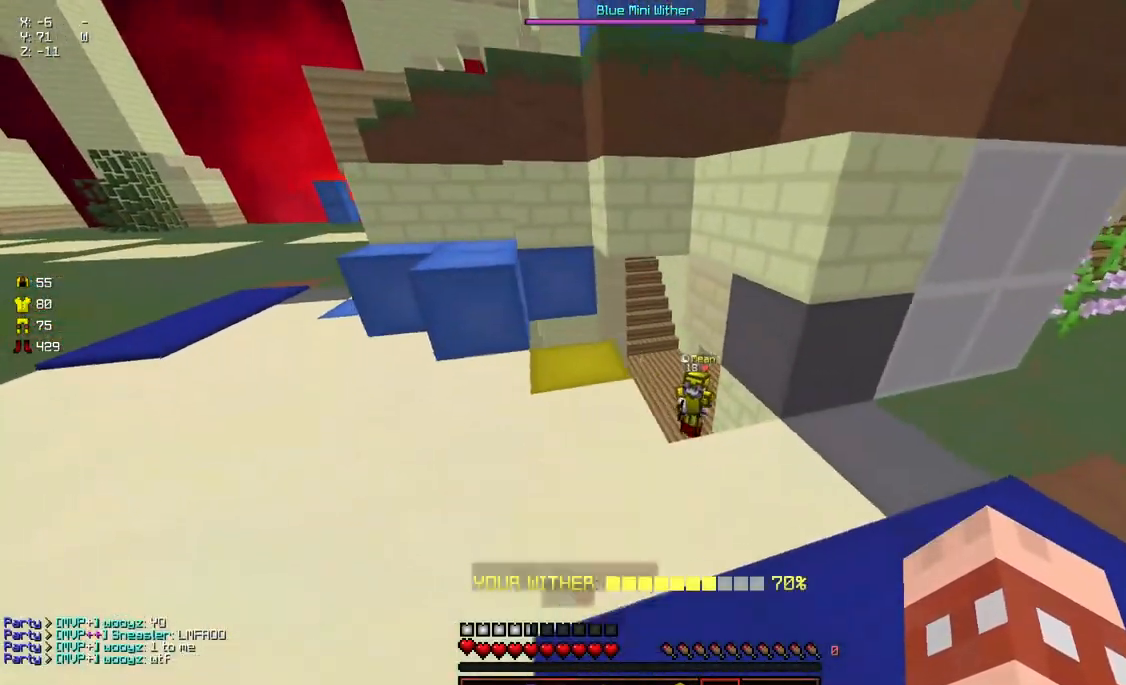
{"keys": ["s"], "mouse": ["right"]}
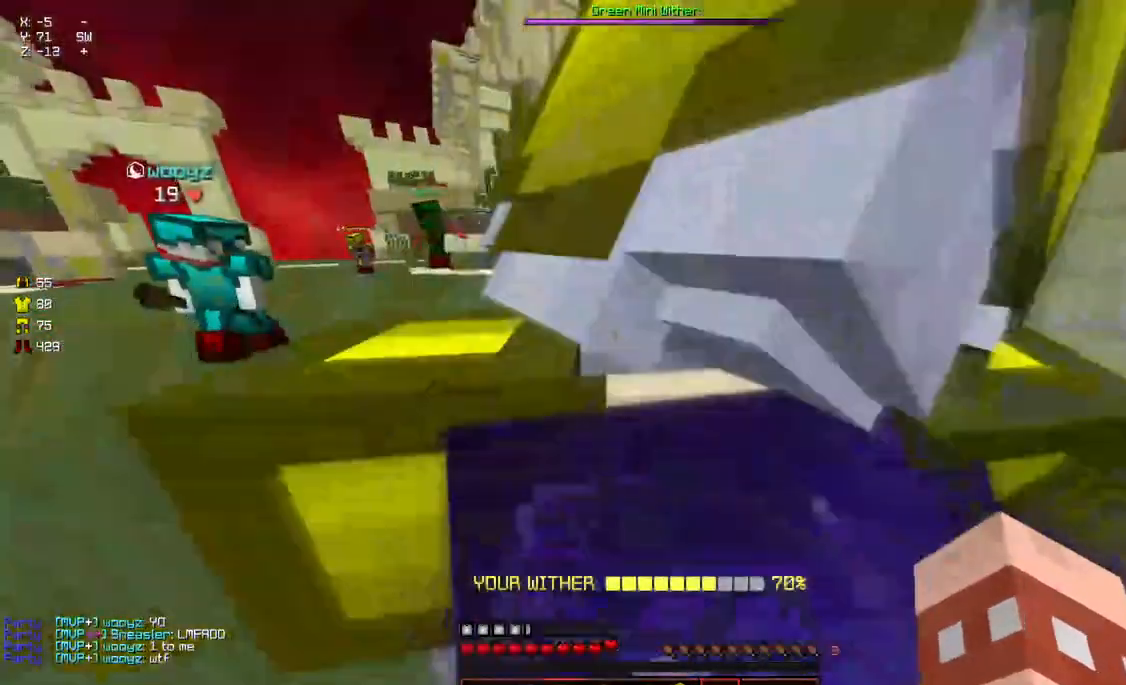
{"keys": ["a", "w"], "mouse": [], "events": [[17, "mouse_left", "down"], [67, "s", "up"], [233, "mouse_left", "up"], [233, "mouse_right", "up"], [283, "a", "down"], [433, "w", "down"]]}
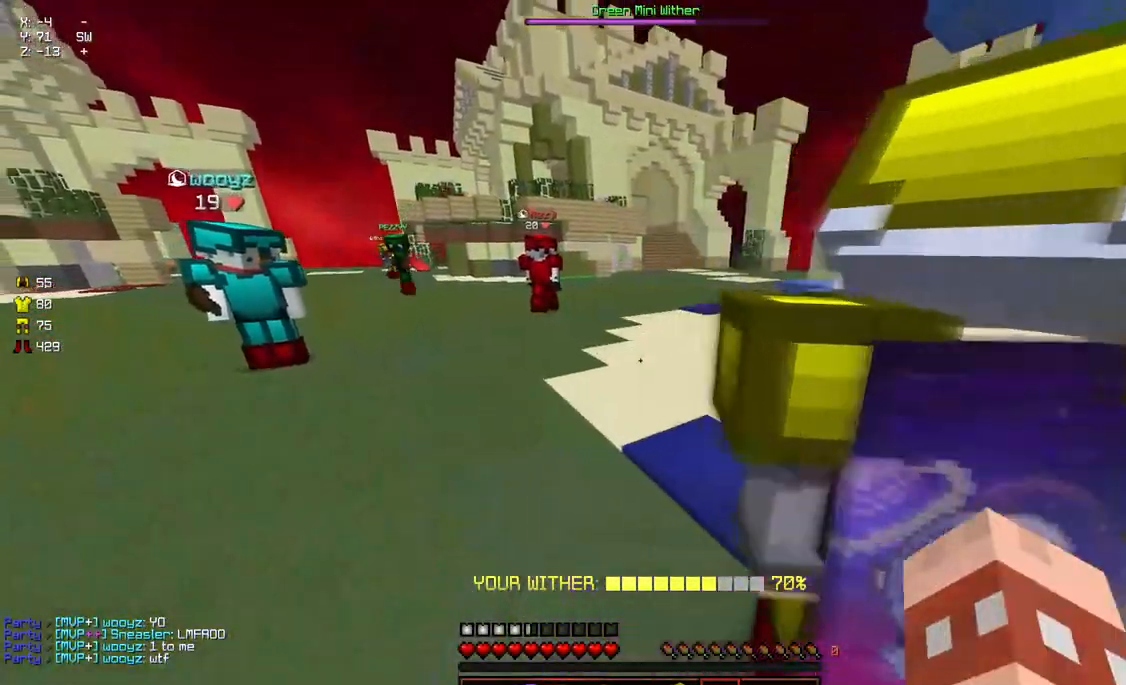
{"keys": ["a", "w"], "mouse": ["left", "right"], "events": [[450, "mouse_left", "down"], [450, "mouse_right", "down"]]}
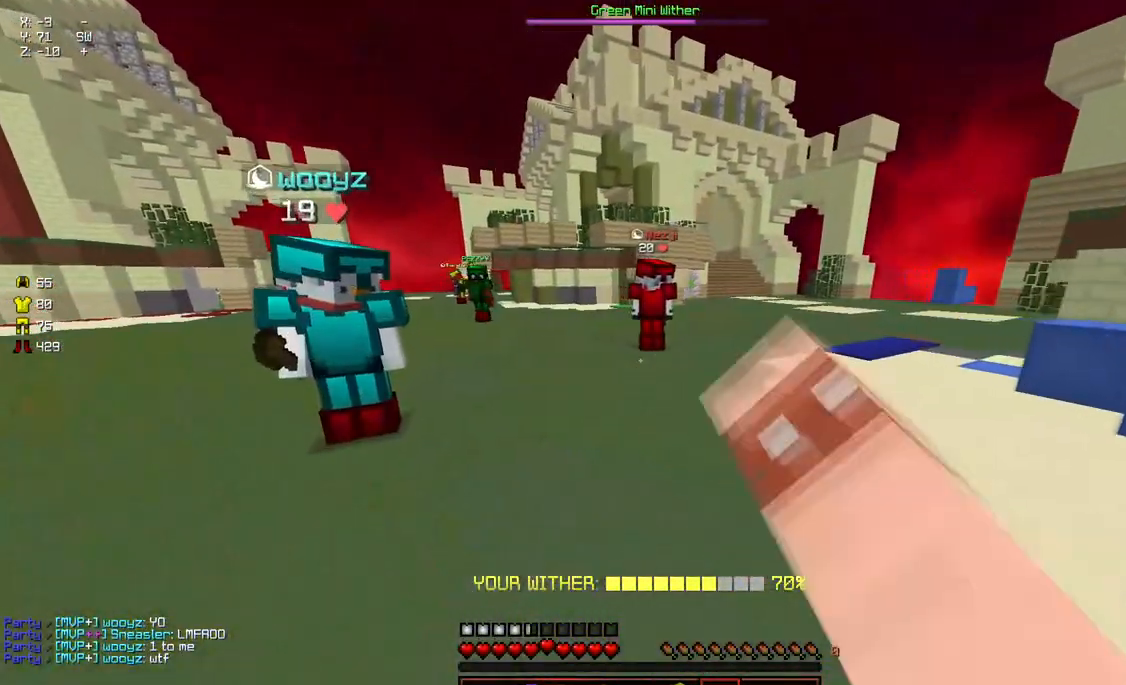
{"keys": ["space", "w"], "mouse": ["right"], "events": [[50, "mouse_right", "up"], [100, "mouse_left", "up"], [100, "space", "down"], [150, "a", "up"], [150, "mouse_left", "down"], [150, "mouse_right", "down"], [250, "mouse_left", "up"], [250, "mouse_right", "up"], [300, "mouse_right", "down"], [350, "mouse_left", "down"], [467, "mouse_left", "up"]]}
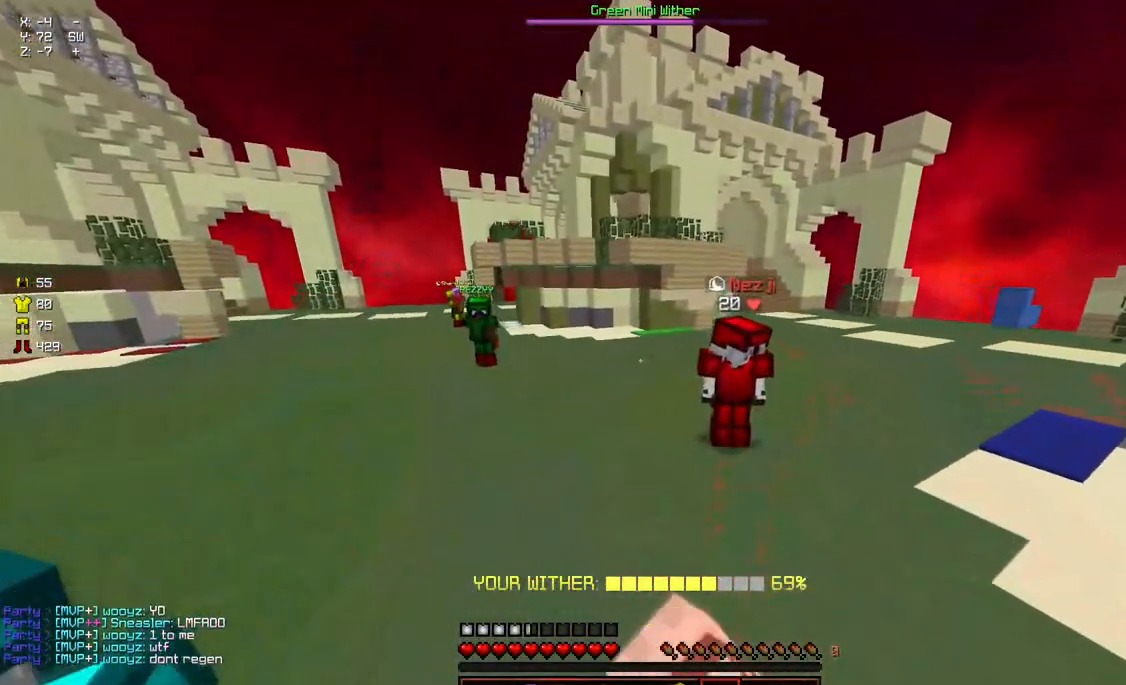
{"keys": ["space", "w"], "mouse": ["right"], "events": [[17, "mouse_right", "up"], [67, "mouse_left", "down"], [67, "mouse_right", "down"], [217, "mouse_left", "up"], [217, "mouse_right", "up"], [317, "mouse_left", "down"], [317, "mouse_right", "down"], [467, "mouse_left", "up"]]}
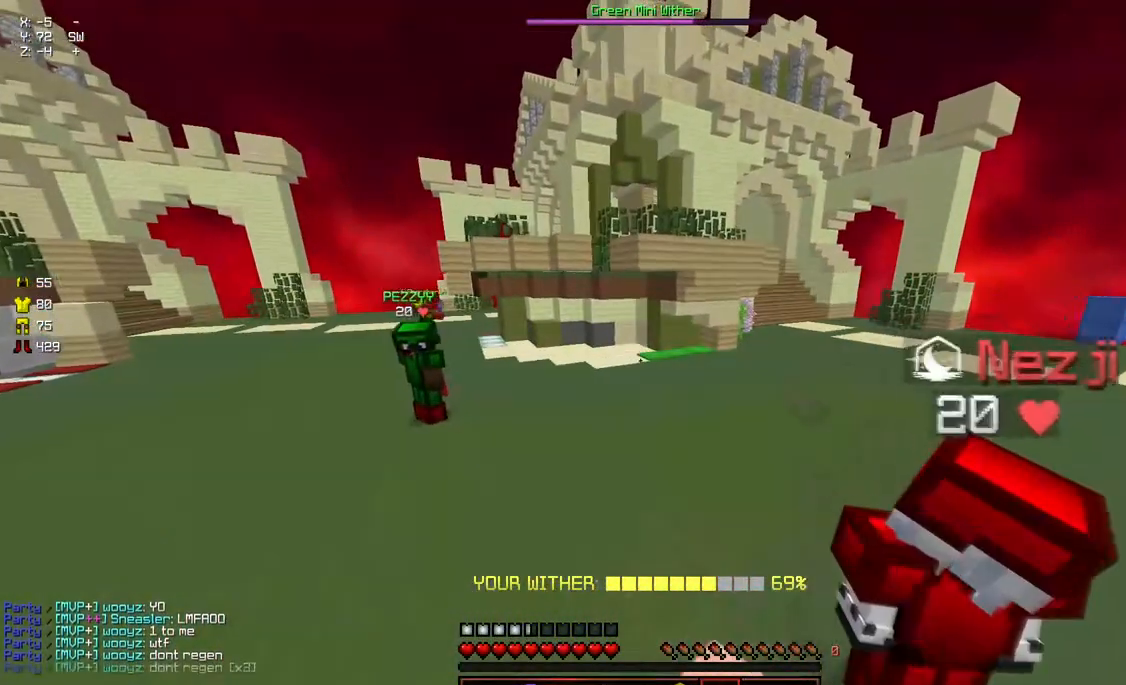
{"keys": ["space", "w"], "mouse": [], "events": [[17, "mouse_right", "up"], [167, "mouse_left", "down"], [167, "mouse_right", "down"], [383, "mouse_left", "up"], [383, "mouse_right", "up"]]}
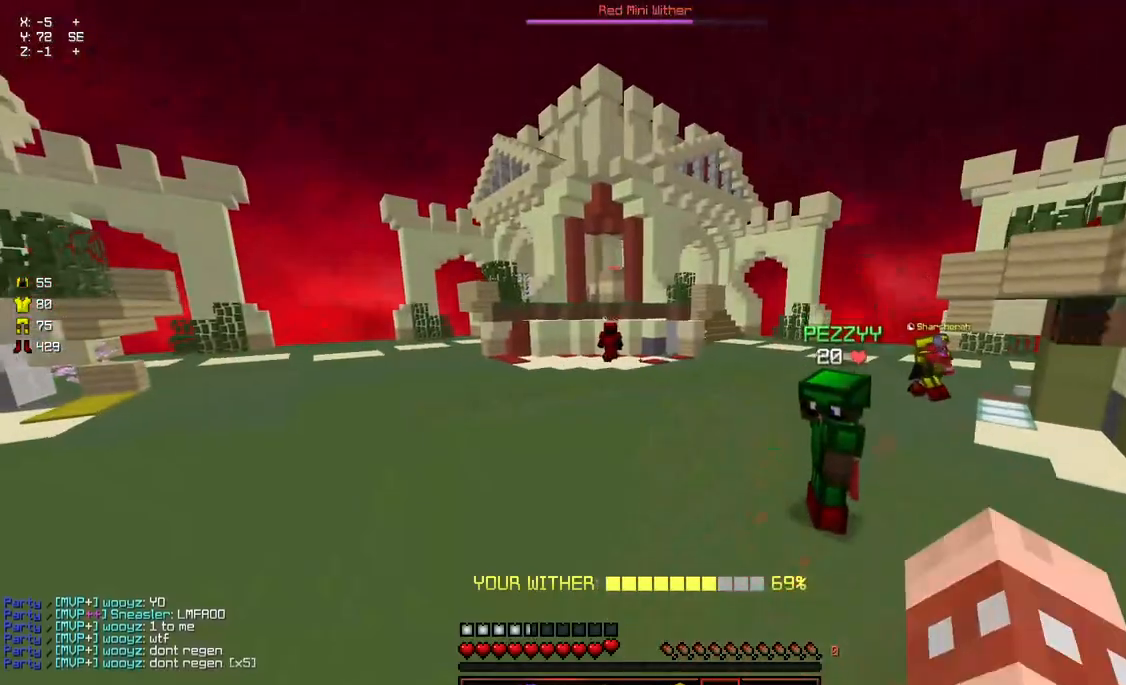
{"keys": ["w"], "mouse": [], "events": [[83, "space", "up"]]}
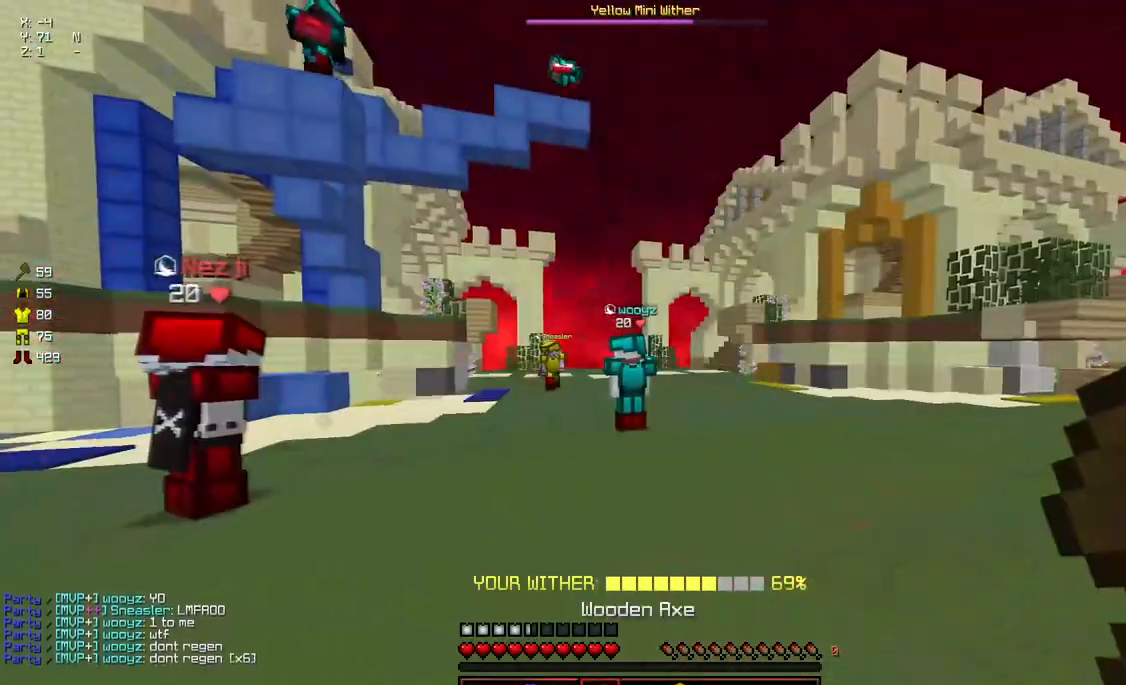
{"keys": ["space", "w"], "mouse": [], "events": [[200, "space", "down"], [300, "space", "up"], [417, "space", "down"]]}
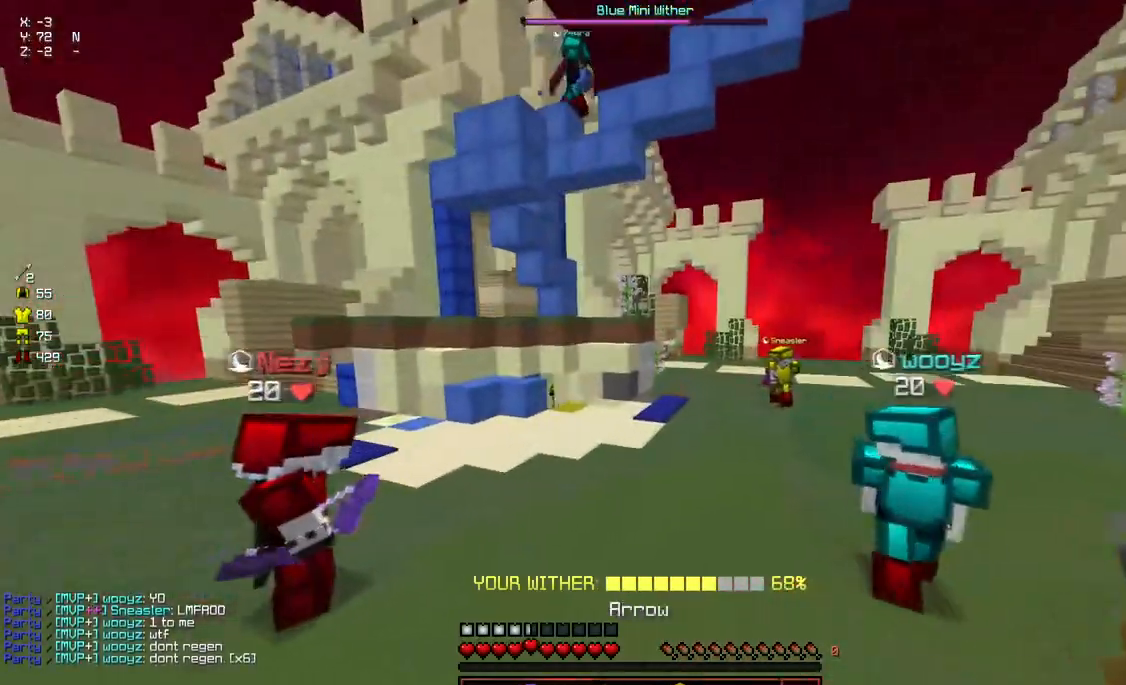
{"keys": ["space", "w"], "mouse": [], "events": [[383, "a", "down"], [483, "a", "up"]]}
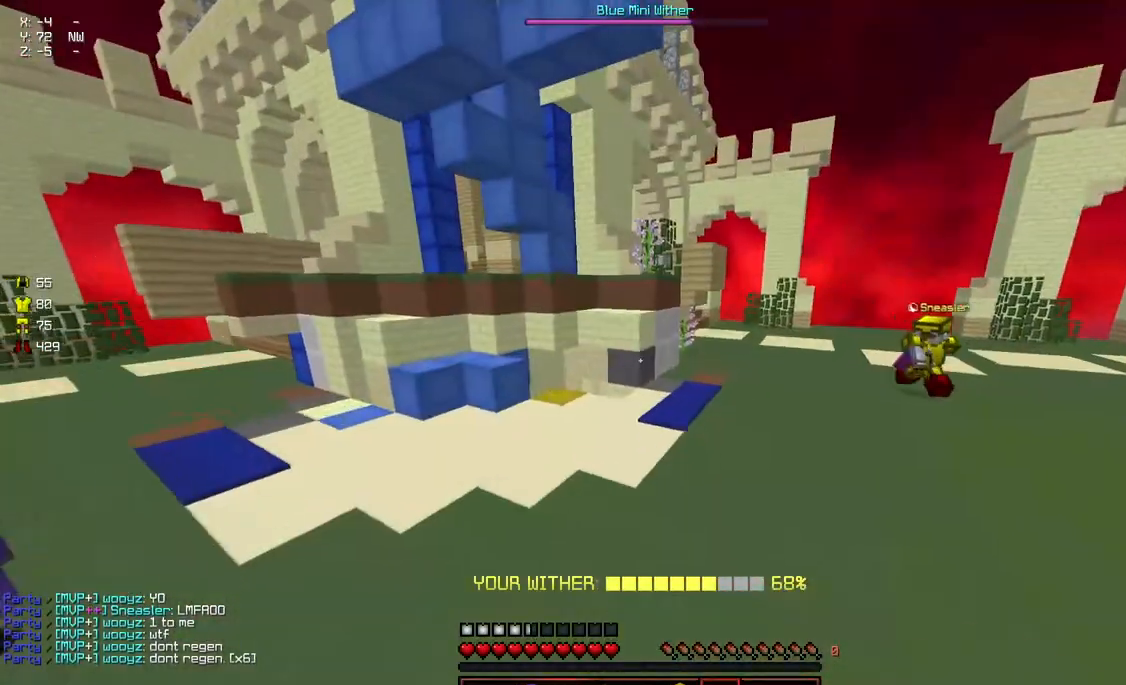
{"keys": ["d", "space", "w"], "mouse": [], "events": [[183, "d", "down"]]}
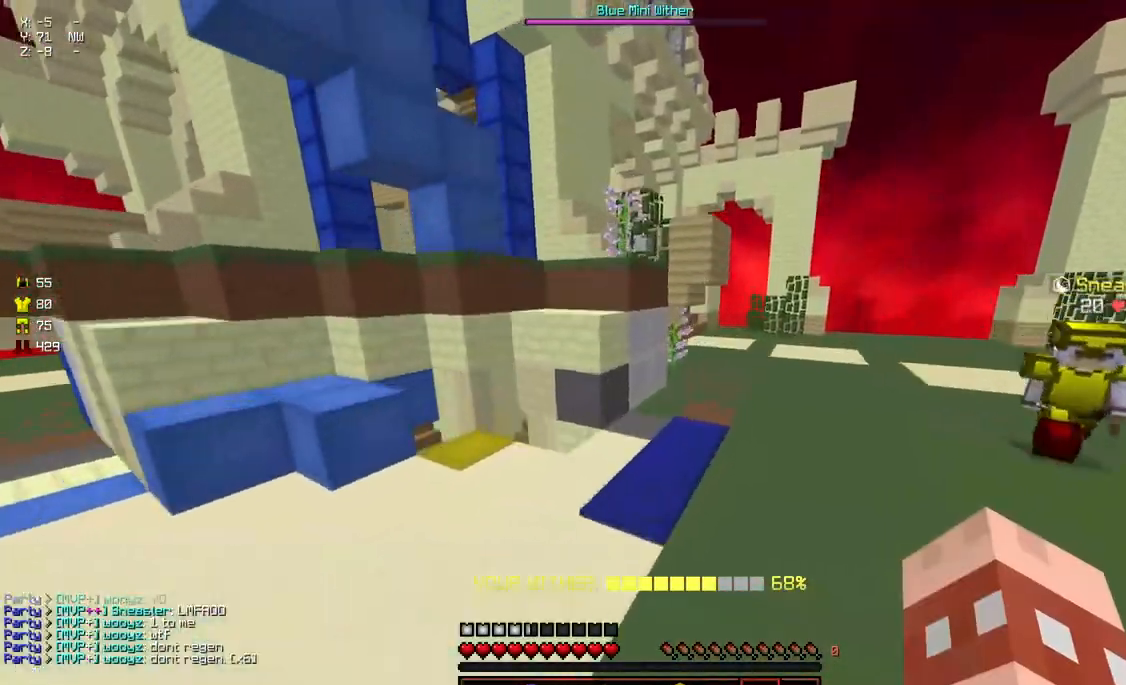
{"keys": ["d", "space", "w"], "mouse": [], "events": []}
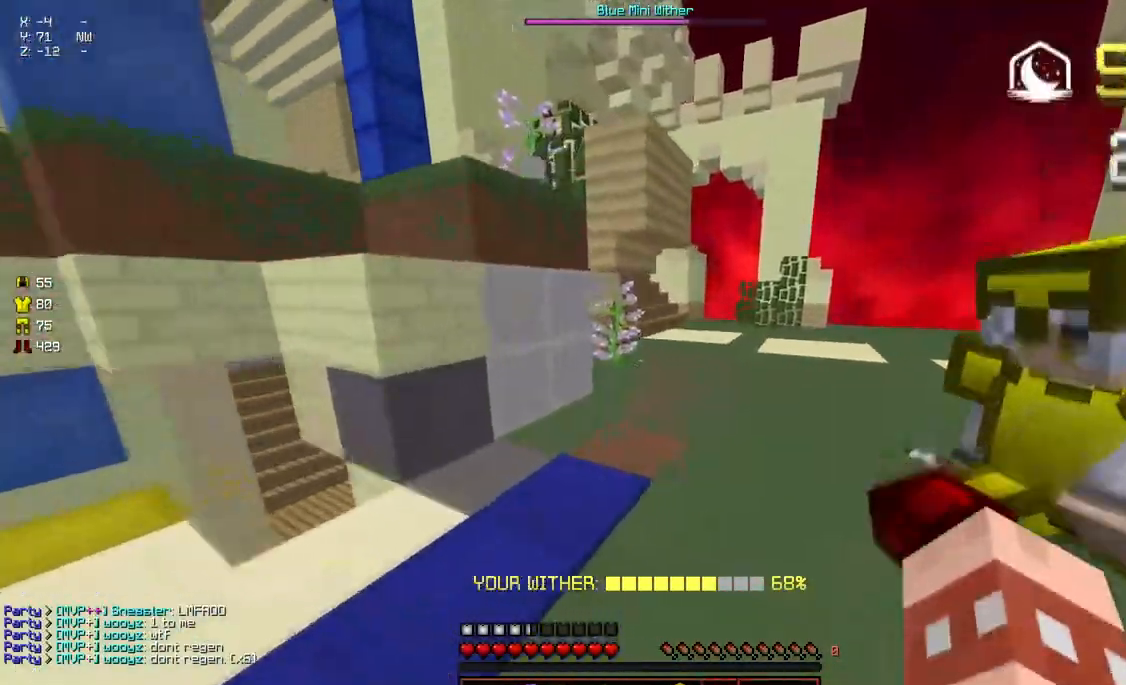
{"keys": ["d", "space", "w"], "mouse": [], "events": []}
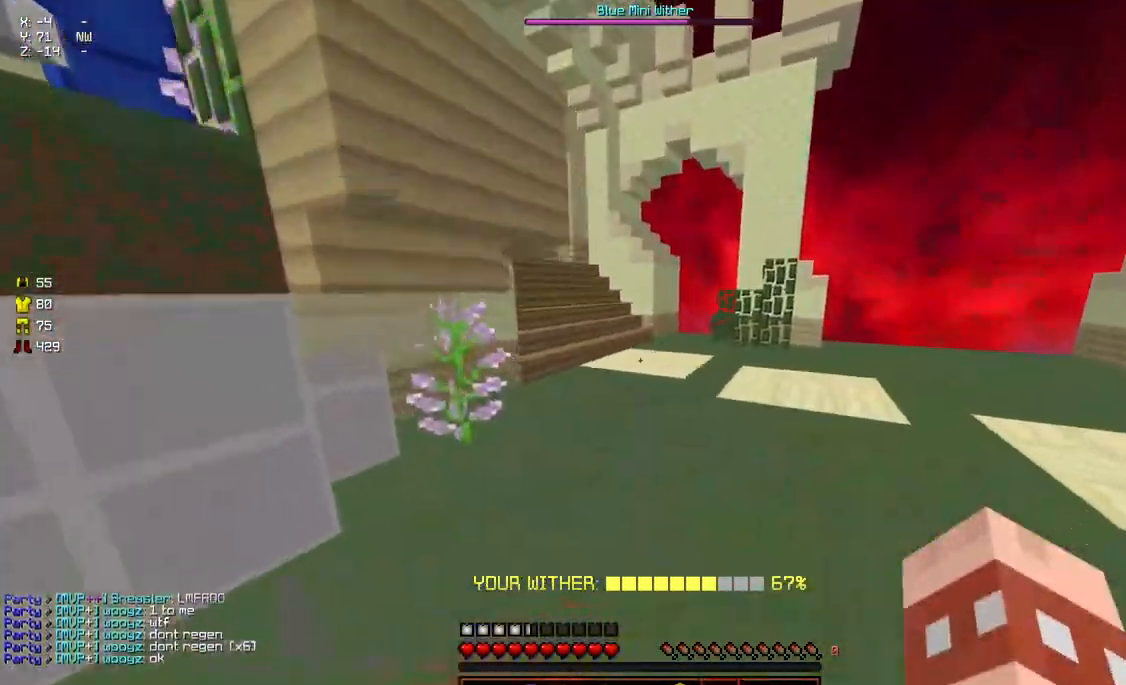
{"keys": ["d", "space", "w"], "mouse": [], "events": []}
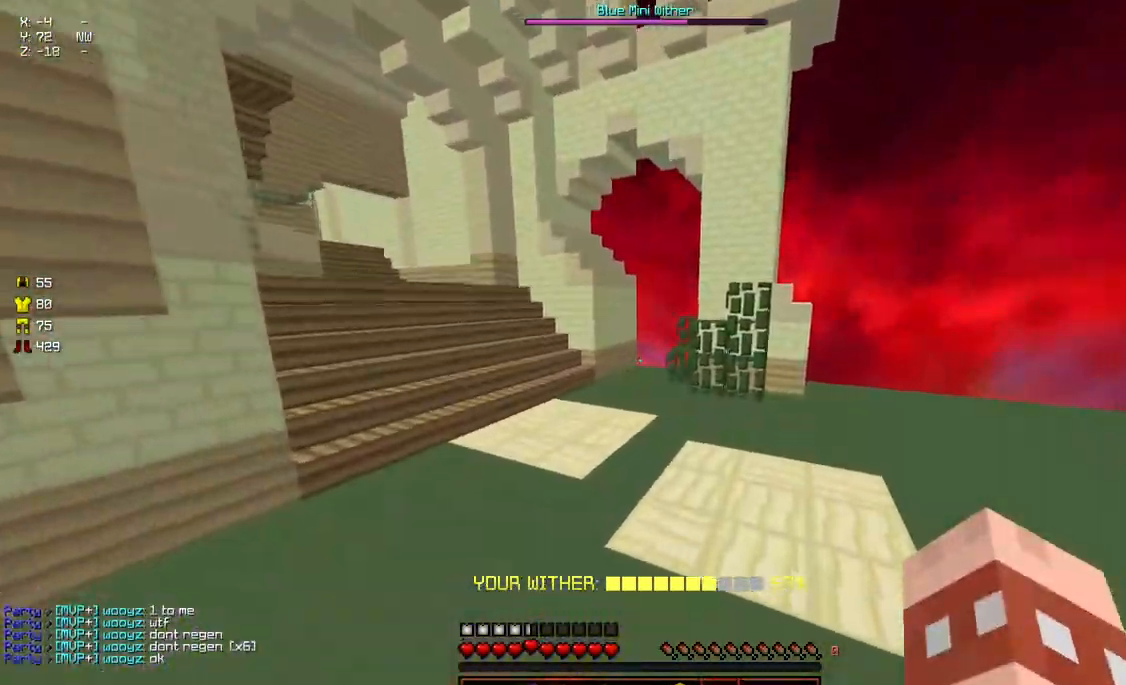
{"keys": ["a", "w"], "mouse": [], "events": [[33, "space", "up"], [283, "a", "down"], [333, "d", "up"]]}
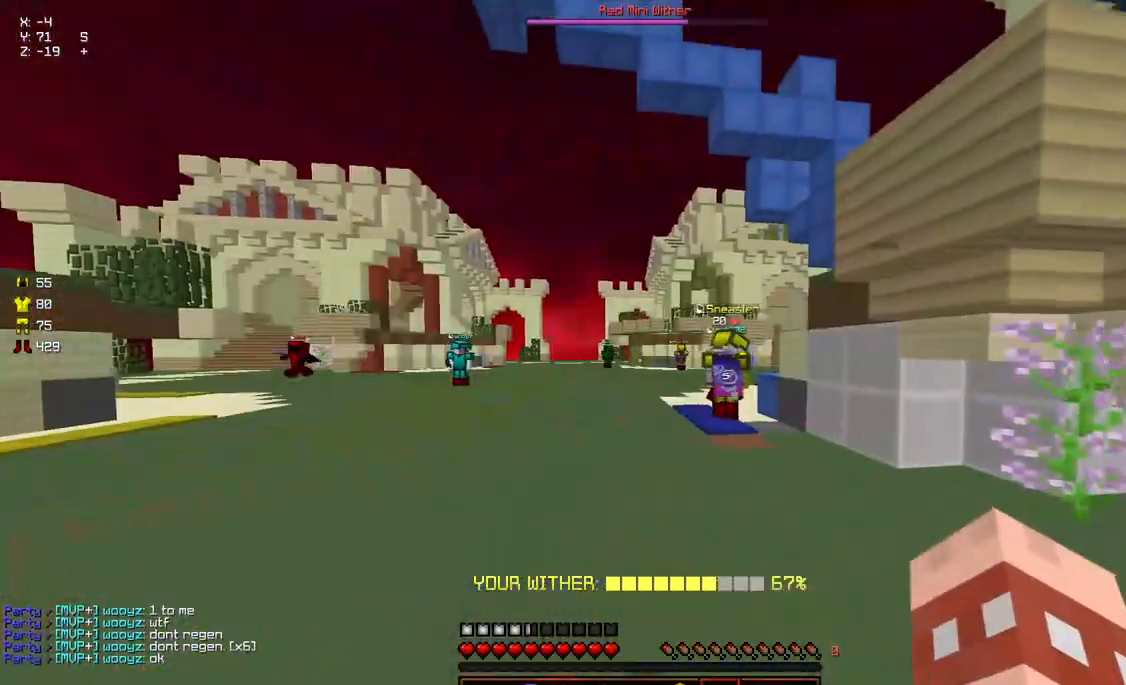
{"keys": ["a", "space", "w"], "mouse": [], "events": [[150, "space", "down"]]}
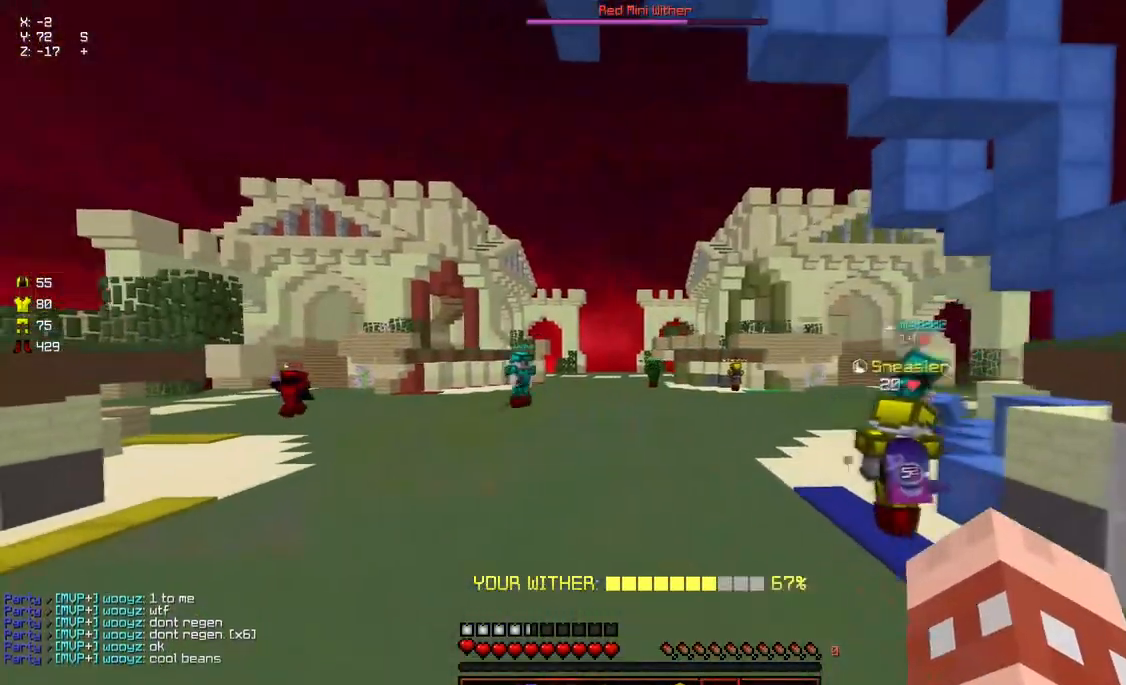
{"keys": ["space", "w"], "mouse": [], "events": [[50, "a", "up"], [117, "mouse_left", "down"], [117, "mouse_right", "down"], [317, "mouse_left", "up"], [317, "mouse_right", "up"]]}
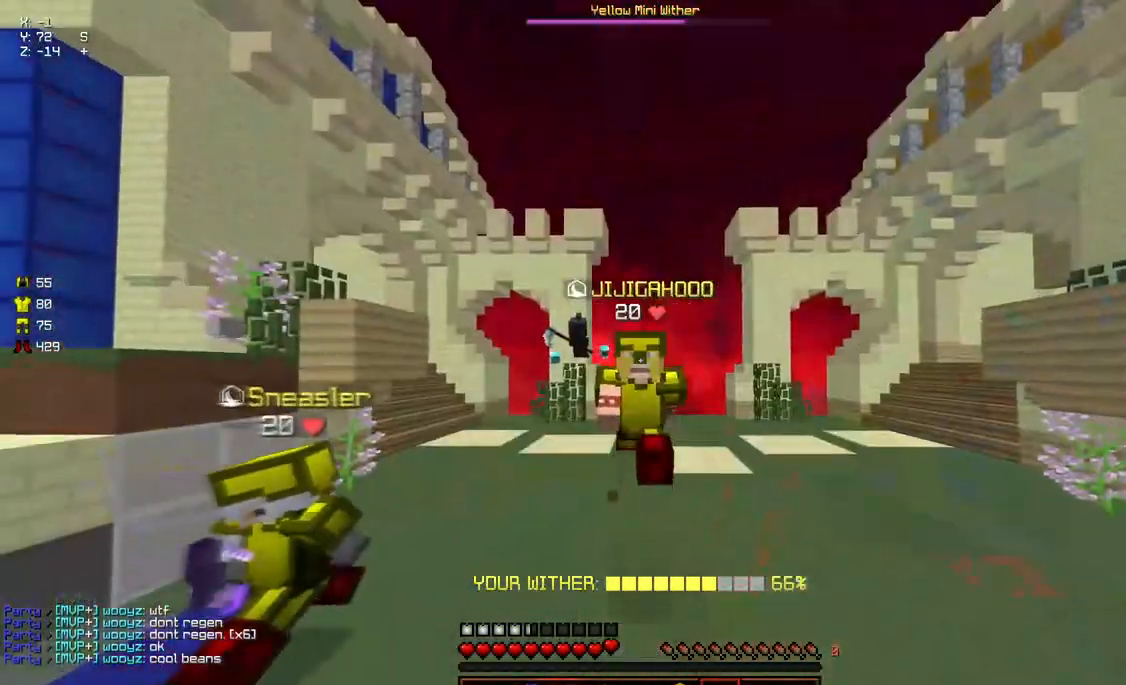
{"keys": ["space", "w"], "mouse": [], "events": []}
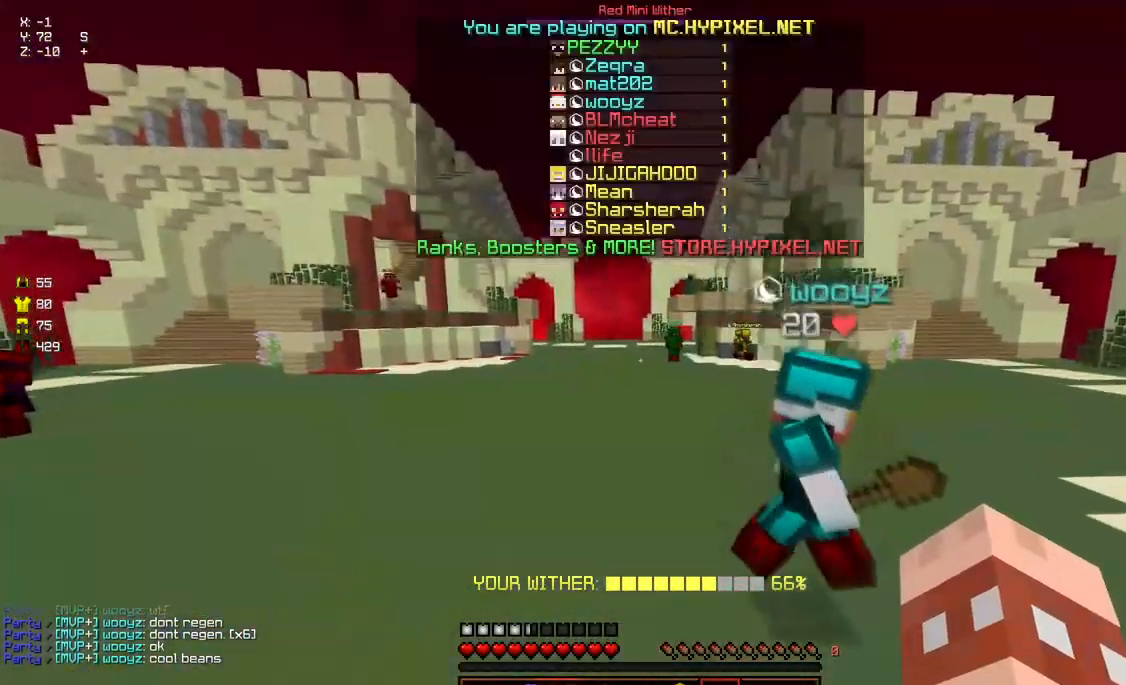
{"keys": ["space", "w"], "mouse": [], "events": []}
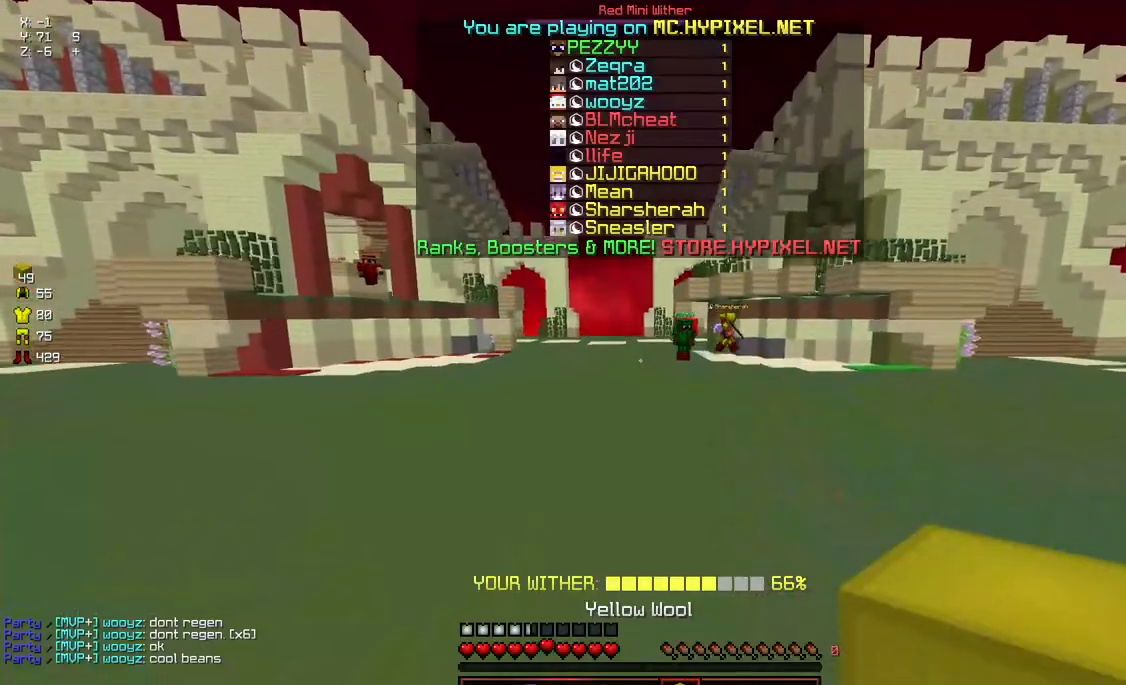
{"keys": ["space", "w"], "mouse": [], "events": []}